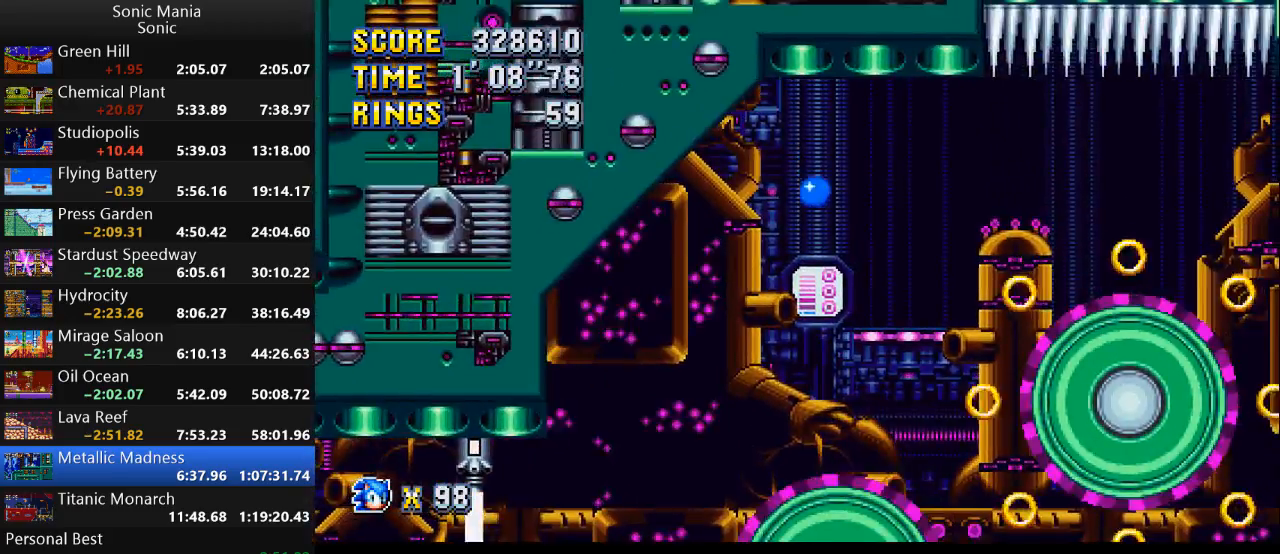
Gameplay with a controller (Xbox layout); each line is a JSON object with the inputs held at the frame after it. "events" lists button and stick changes between this image and that frame as [ms after this image, input, new state], when the widget could be followed in between. Not read: DPAD_DOWN DPAD_LEFT DPAD_RIGHT DPAD_UP L2 L3 R1 R2 R3 SELECT START X Y.
{"buttons": [], "left_stick": "right", "right_stick": "center", "events": [[167, "left_stick", "right"]]}
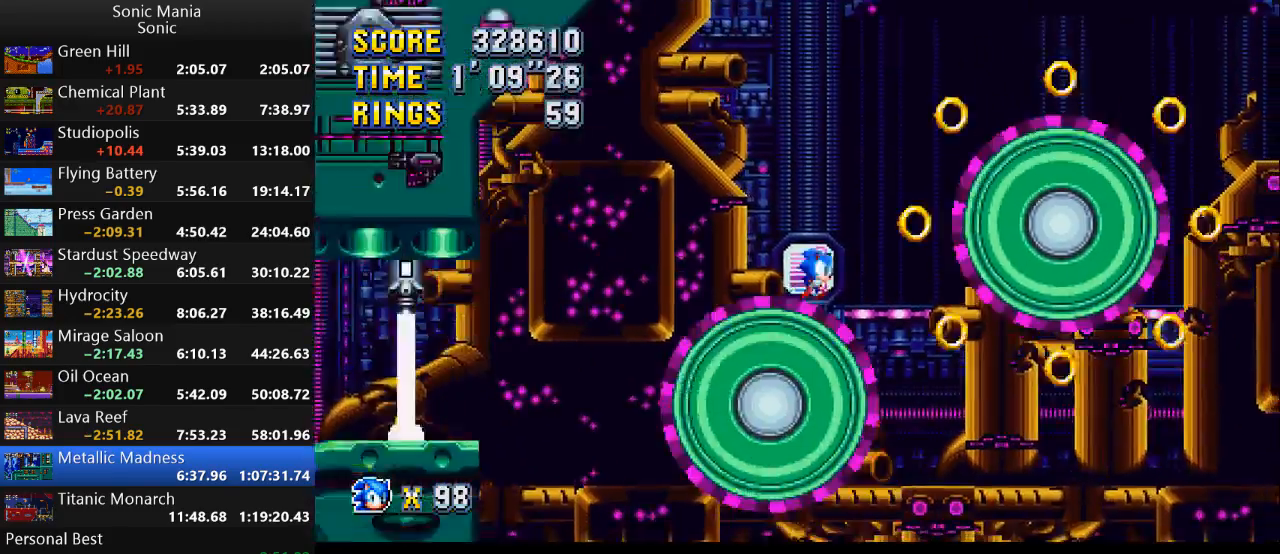
{"buttons": [], "left_stick": "right", "right_stick": "center", "events": []}
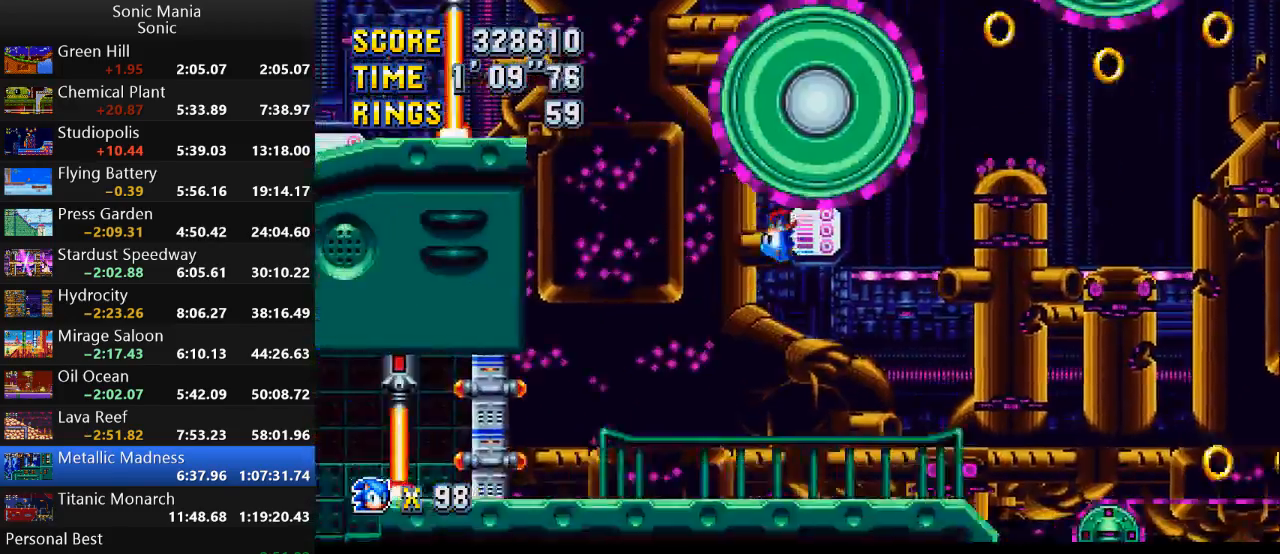
{"buttons": ["A"], "left_stick": "right", "right_stick": "center", "events": [[467, "A", "down"]]}
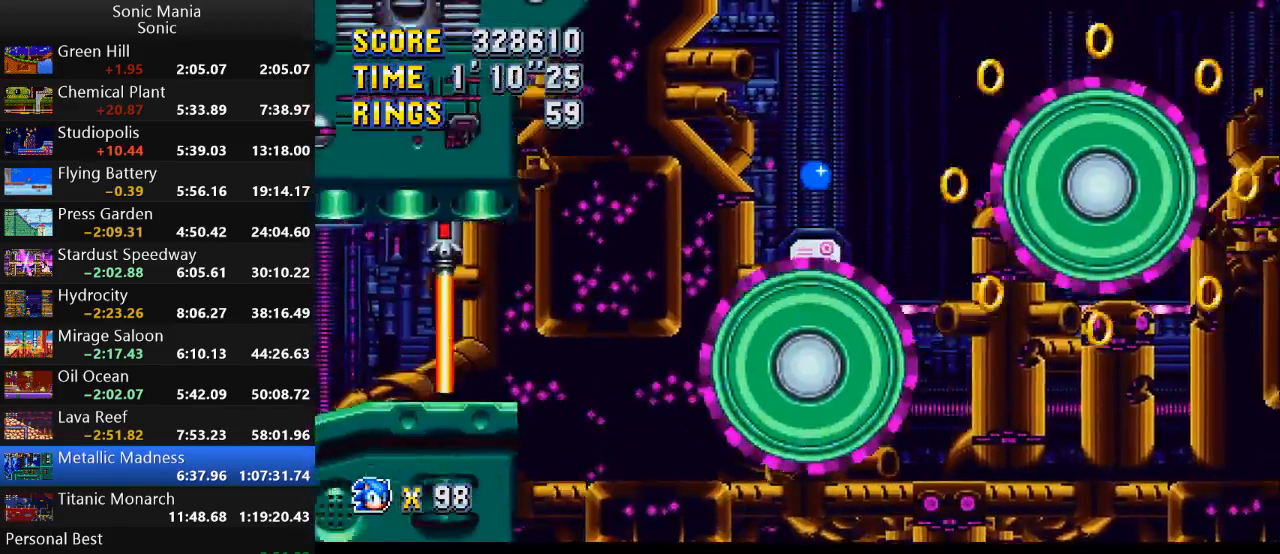
{"buttons": [], "left_stick": "left", "right_stick": "center", "events": [[200, "A", "up"], [267, "left_stick", "left"]]}
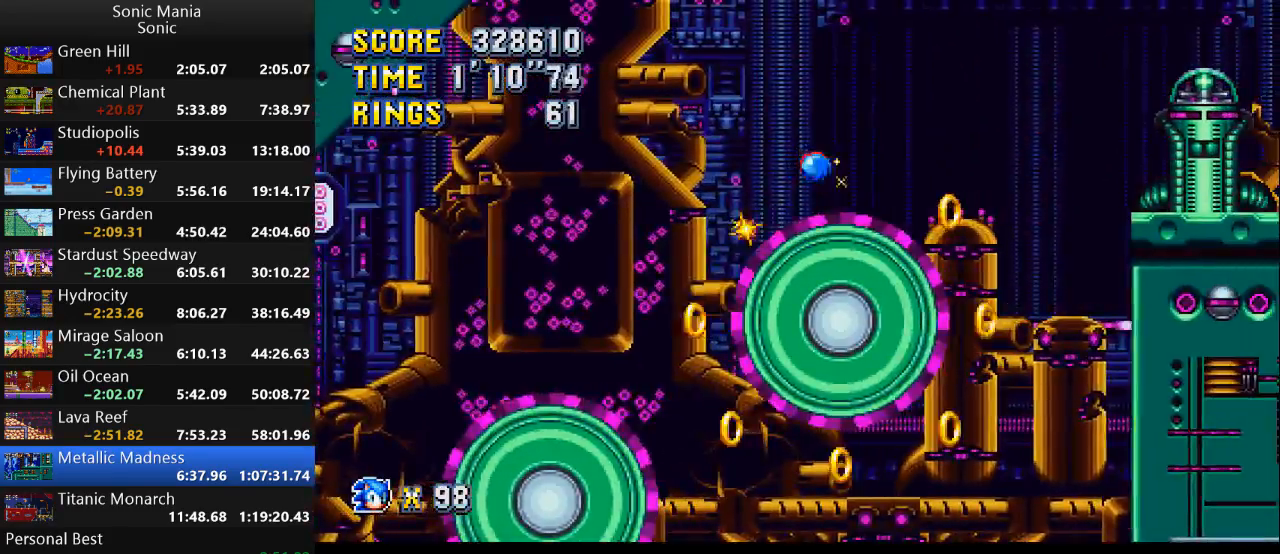
{"buttons": [], "left_stick": "right", "right_stick": "center", "events": [[167, "left_stick", "right"]]}
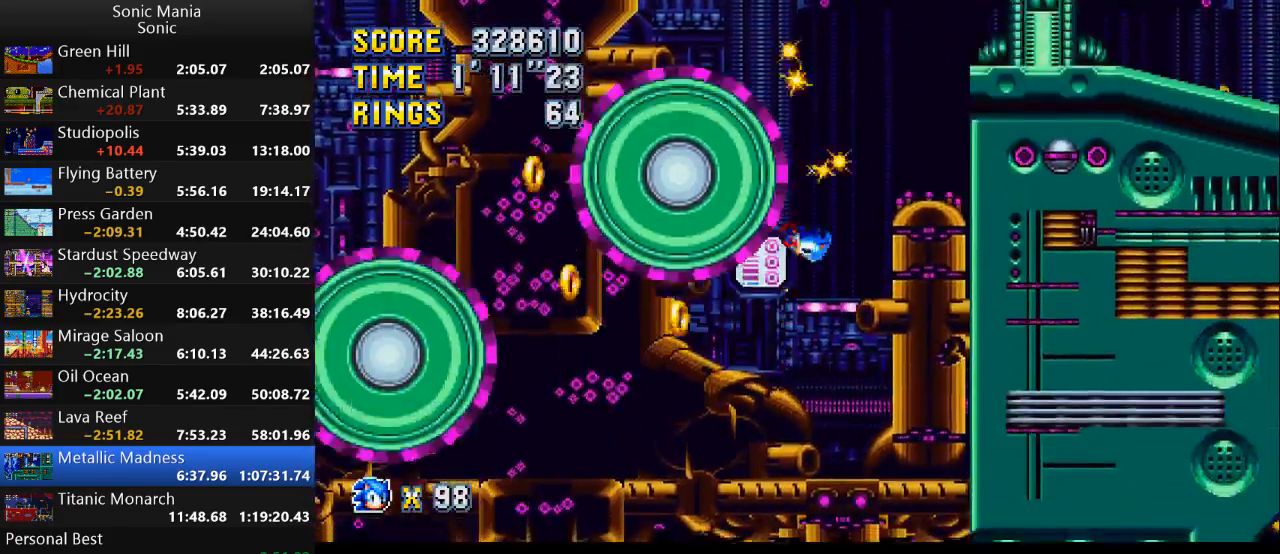
{"buttons": [], "left_stick": "right", "right_stick": "center", "events": []}
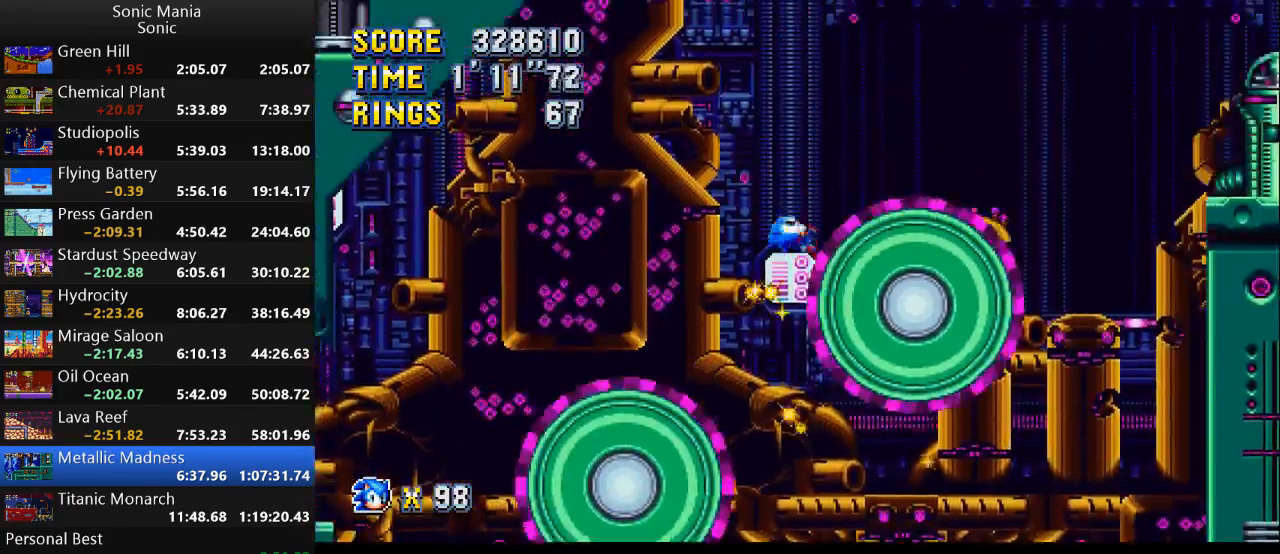
{"buttons": ["B"], "left_stick": "right", "right_stick": "center", "events": [[333, "A", "down"], [367, "A", "up"], [500, "B", "down"]]}
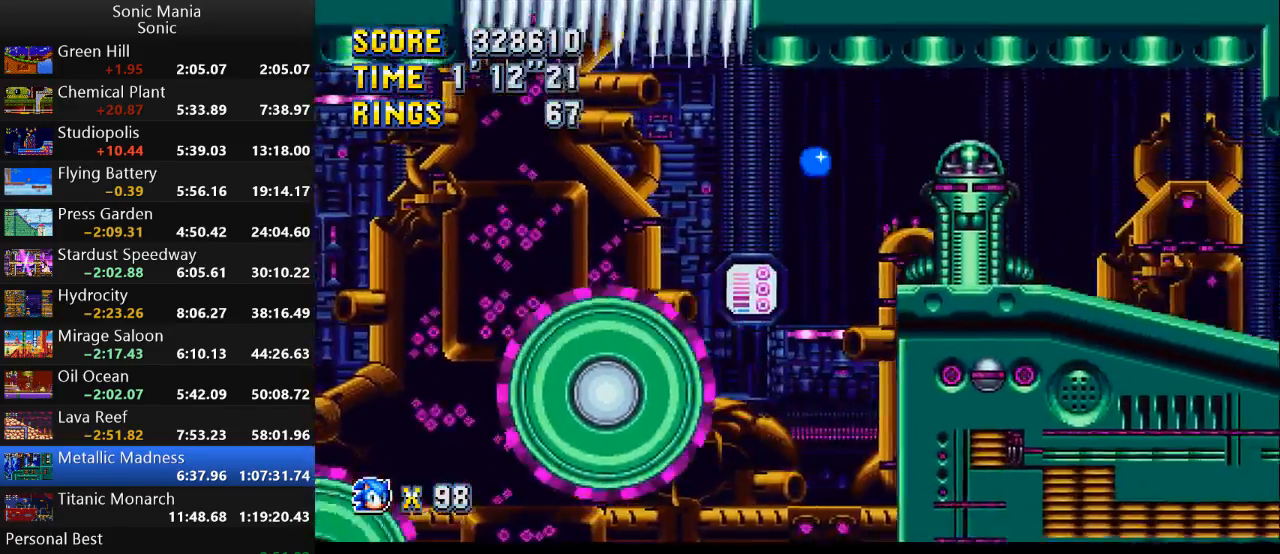
{"buttons": ["B"], "left_stick": "right", "right_stick": "center", "events": []}
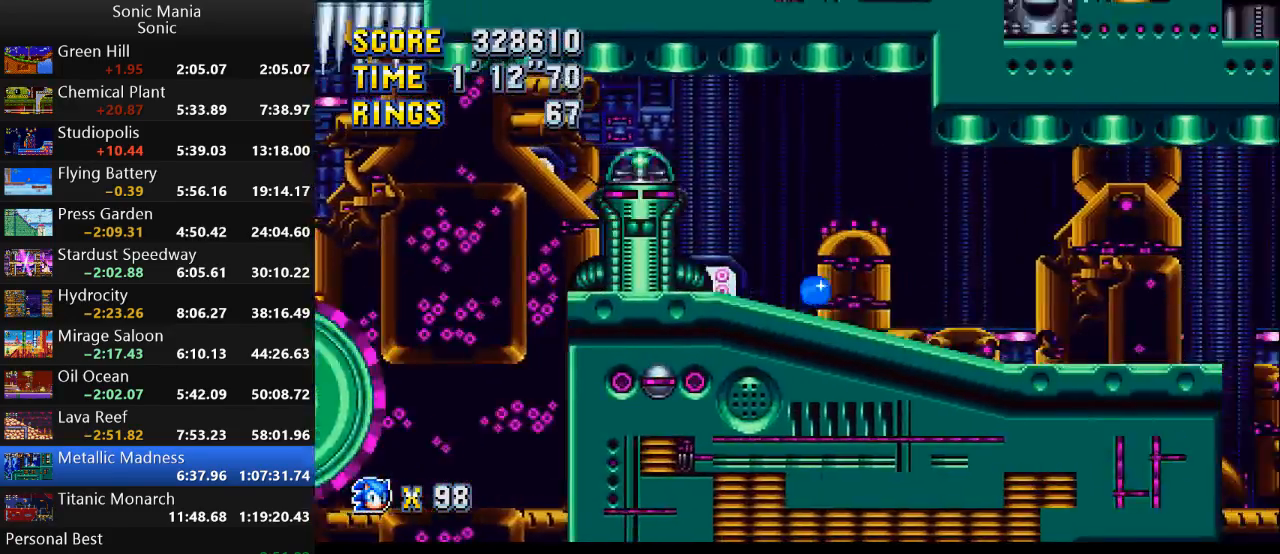
{"buttons": [], "left_stick": "right", "right_stick": "center", "events": [[267, "B", "up"]]}
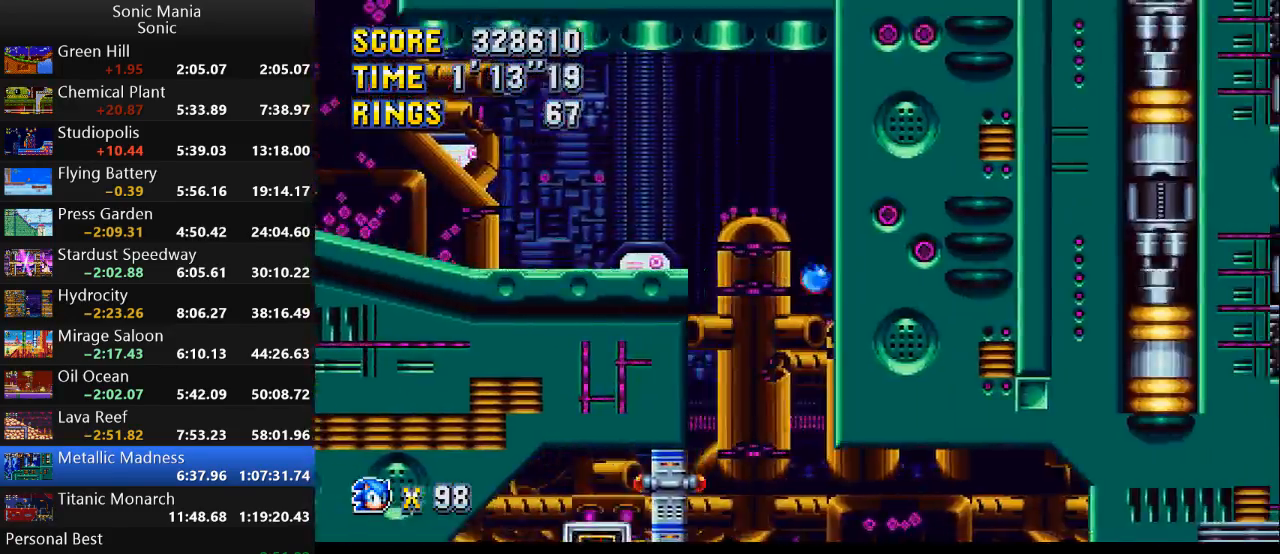
{"buttons": [], "left_stick": "center", "right_stick": "center", "events": [[200, "left_stick", "center"]]}
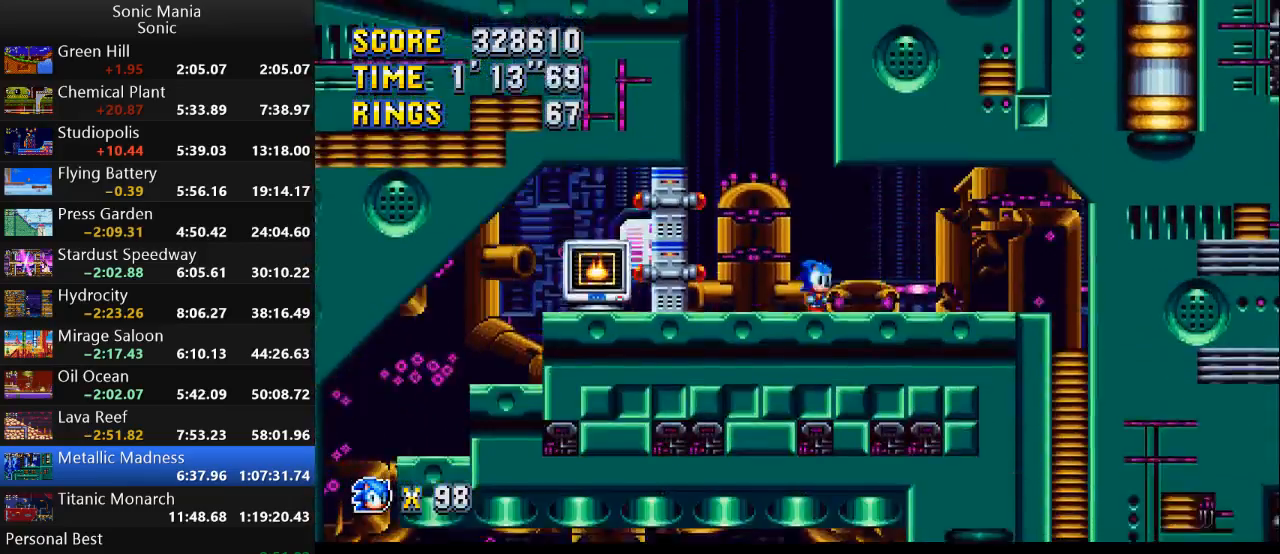
{"buttons": [], "left_stick": "center", "right_stick": "center", "events": [[67, "left_stick", "down"], [167, "A", "down"], [200, "B", "down"], [233, "A", "up"], [300, "left_stick", "center"], [333, "B", "up"]]}
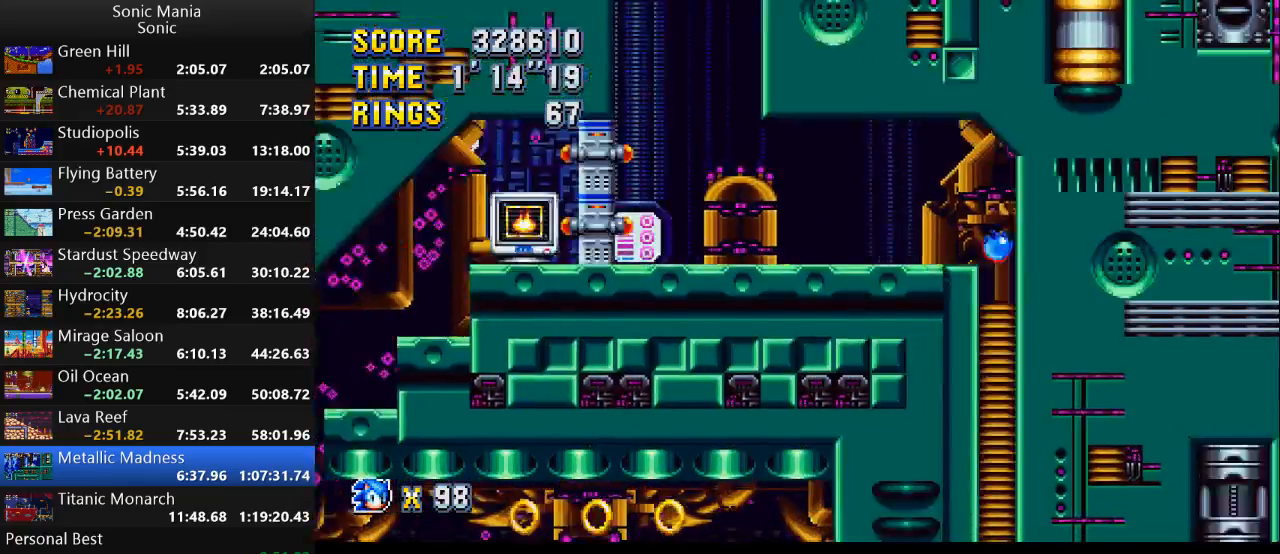
{"buttons": [], "left_stick": "center", "right_stick": "center", "events": []}
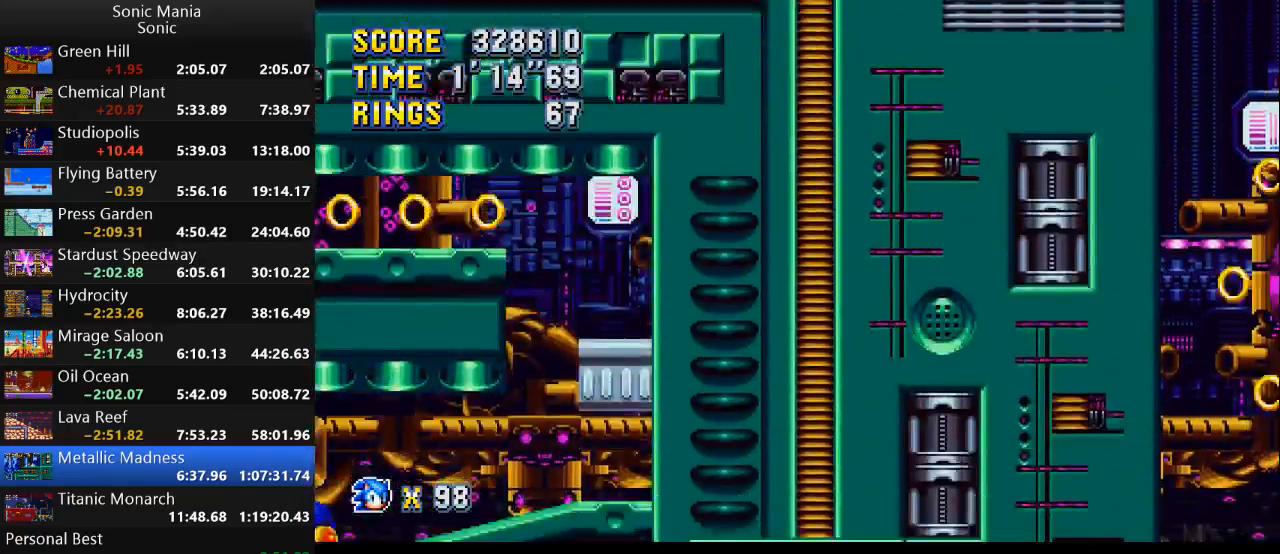
{"buttons": [], "left_stick": "center", "right_stick": "center", "events": []}
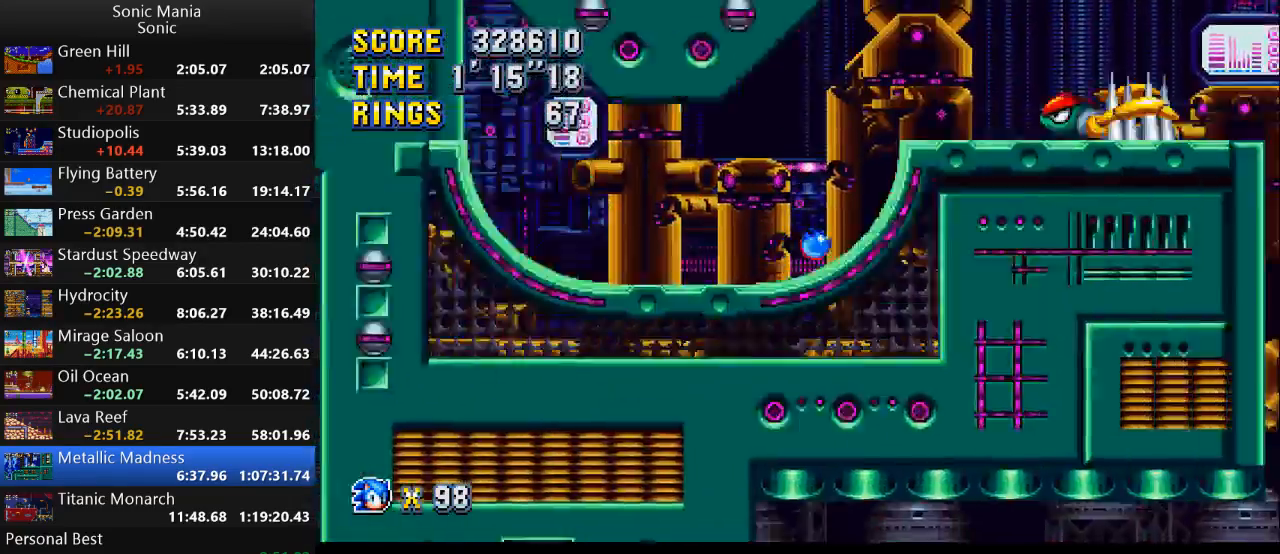
{"buttons": [], "left_stick": "right", "right_stick": "center", "events": [[333, "left_stick", "right"]]}
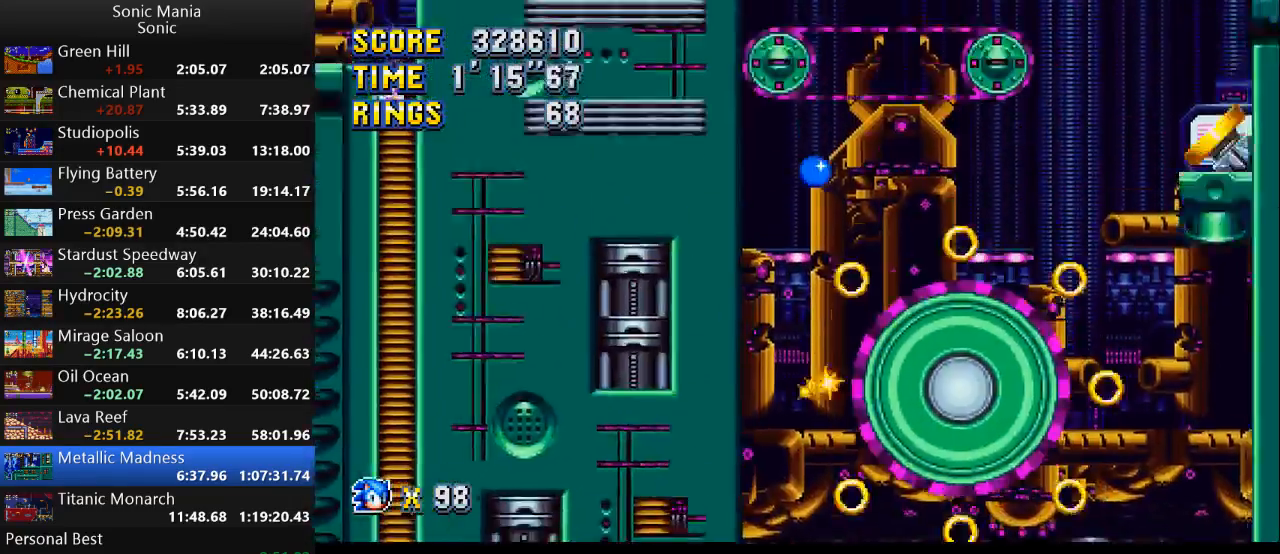
{"buttons": [], "left_stick": "right", "right_stick": "center", "events": [[267, "left_stick", "left"], [367, "left_stick", "right"]]}
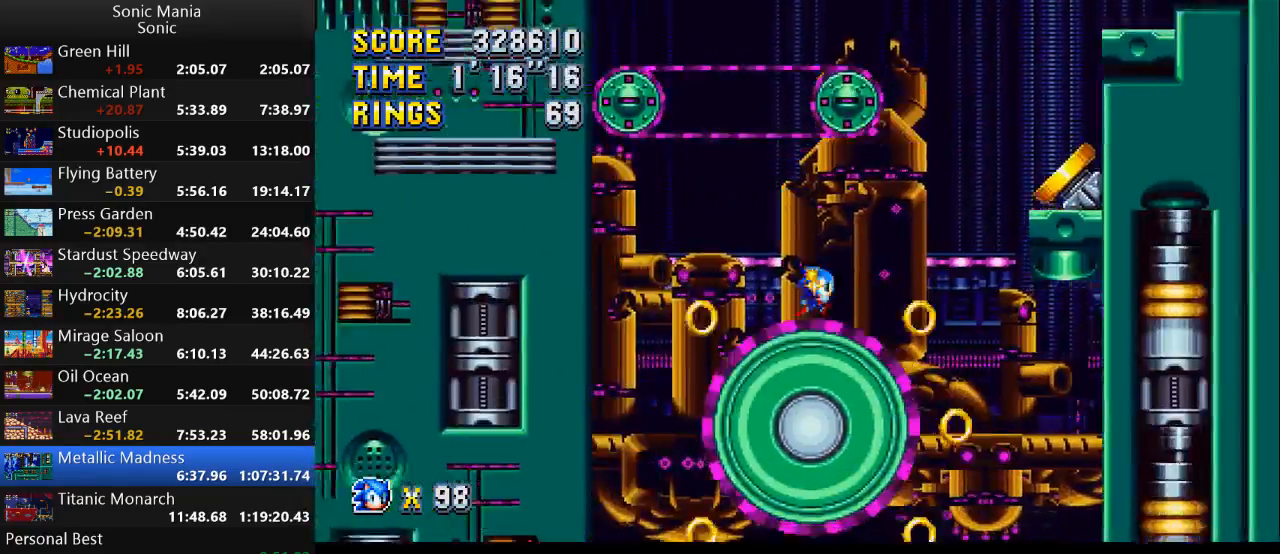
{"buttons": [], "left_stick": "right", "right_stick": "center", "events": []}
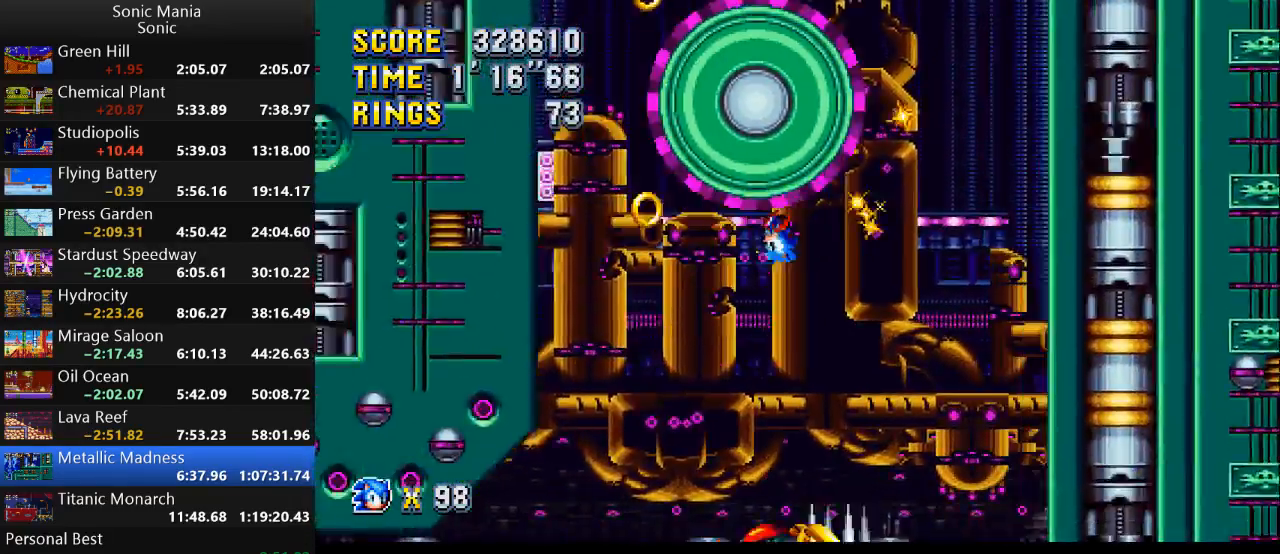
{"buttons": [], "left_stick": "right", "right_stick": "center", "events": []}
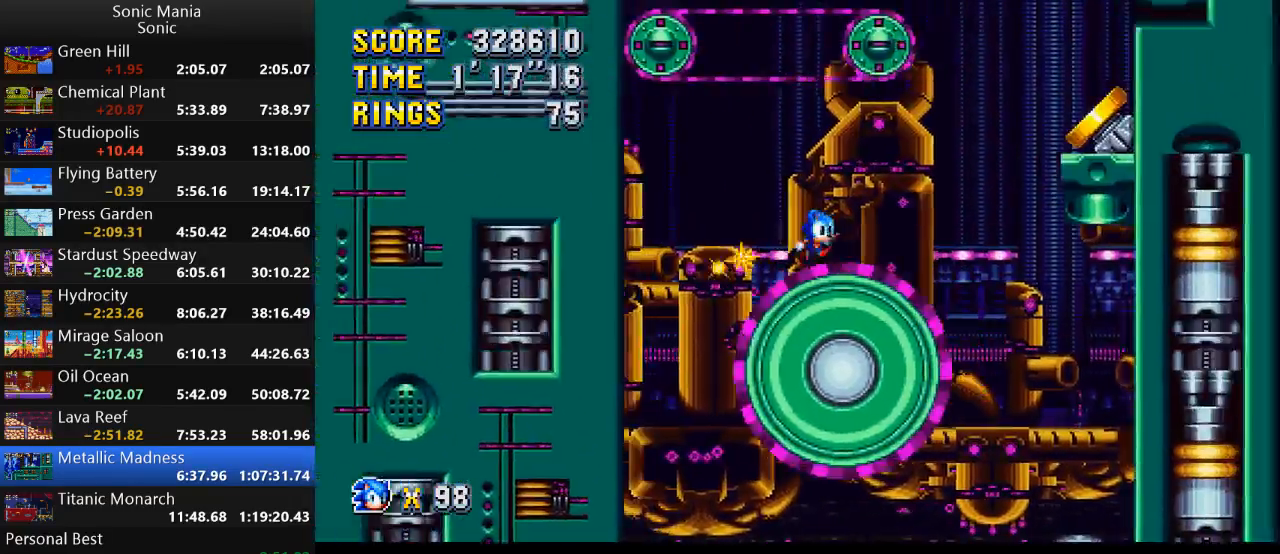
{"buttons": [], "left_stick": "right", "right_stick": "center", "events": [[133, "A", "down"], [467, "A", "up"]]}
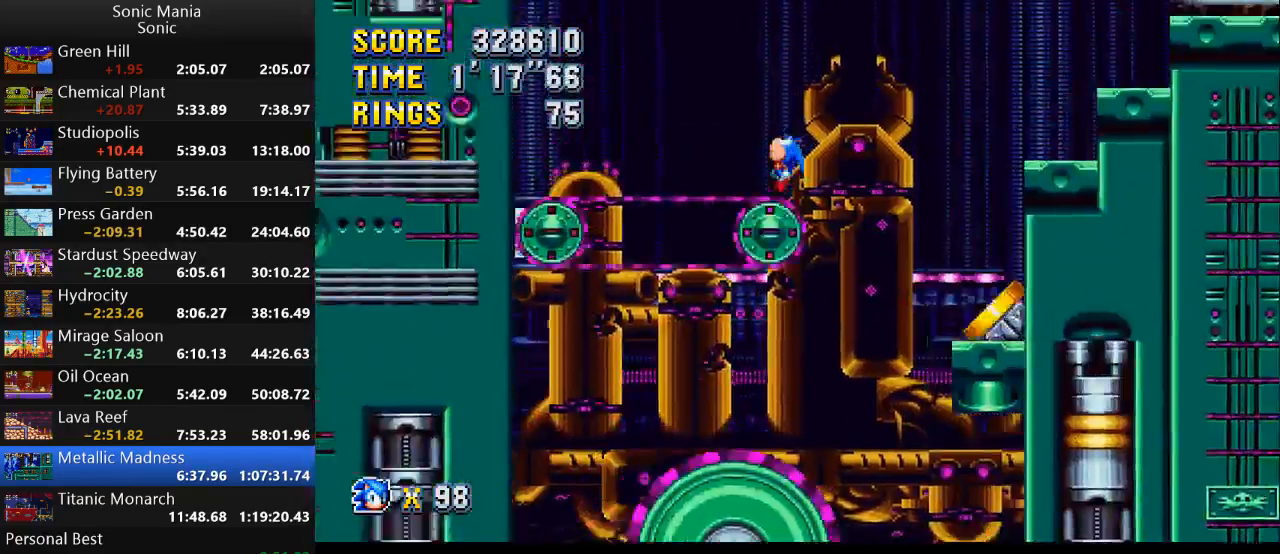
{"buttons": [], "left_stick": "right", "right_stick": "center", "events": [[133, "left_stick", "center"], [300, "left_stick", "right"]]}
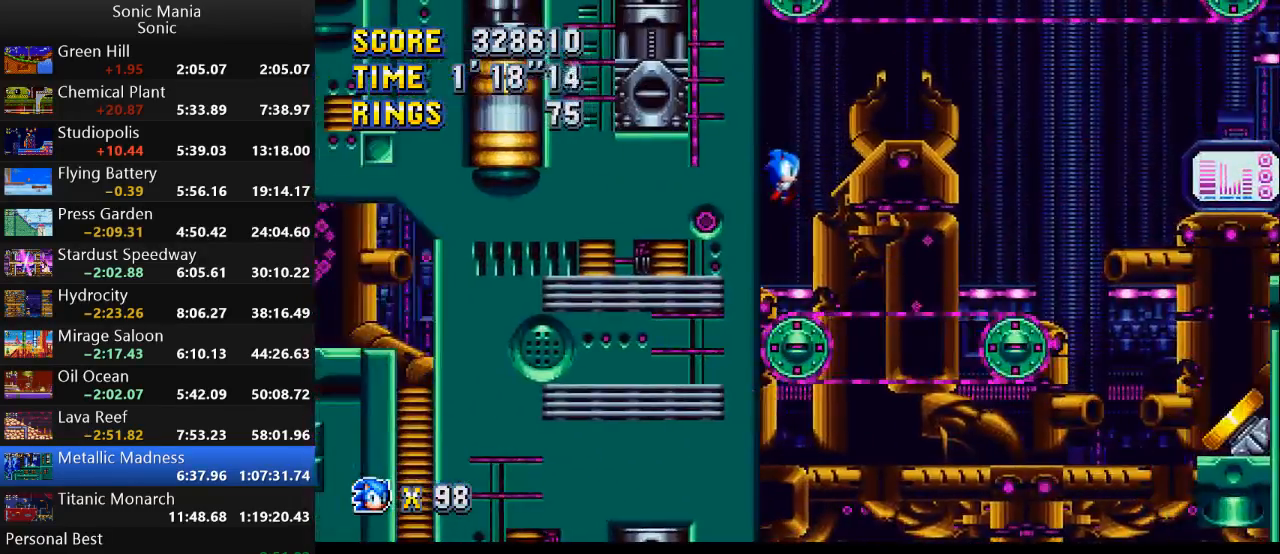
{"buttons": [], "left_stick": "right", "right_stick": "center", "events": []}
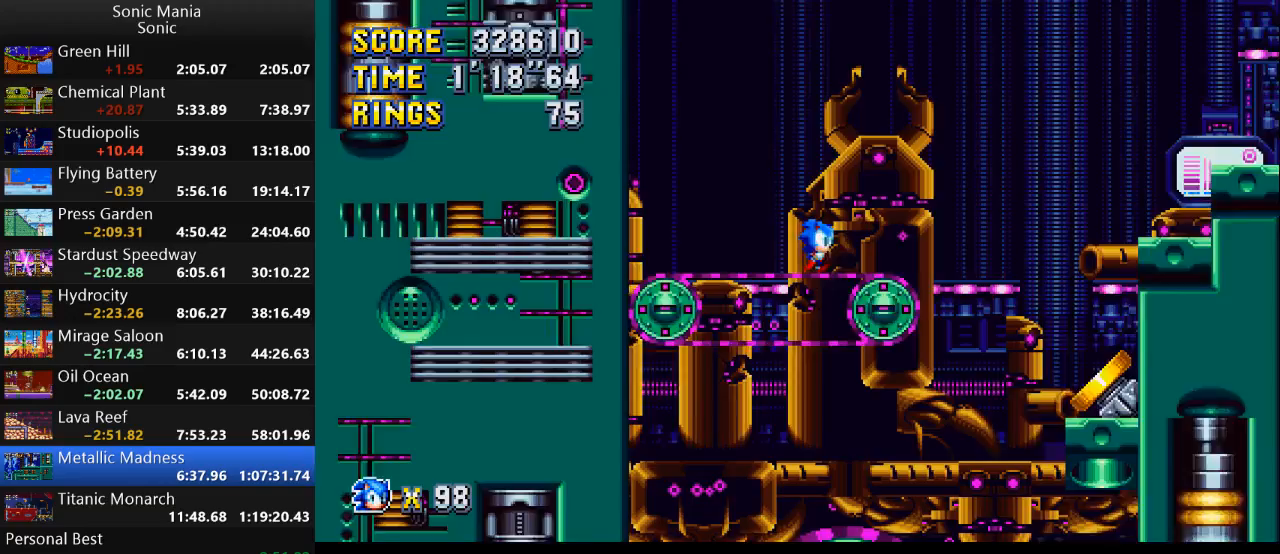
{"buttons": [], "left_stick": "right", "right_stick": "center", "events": [[67, "A", "down"], [200, "A", "up"]]}